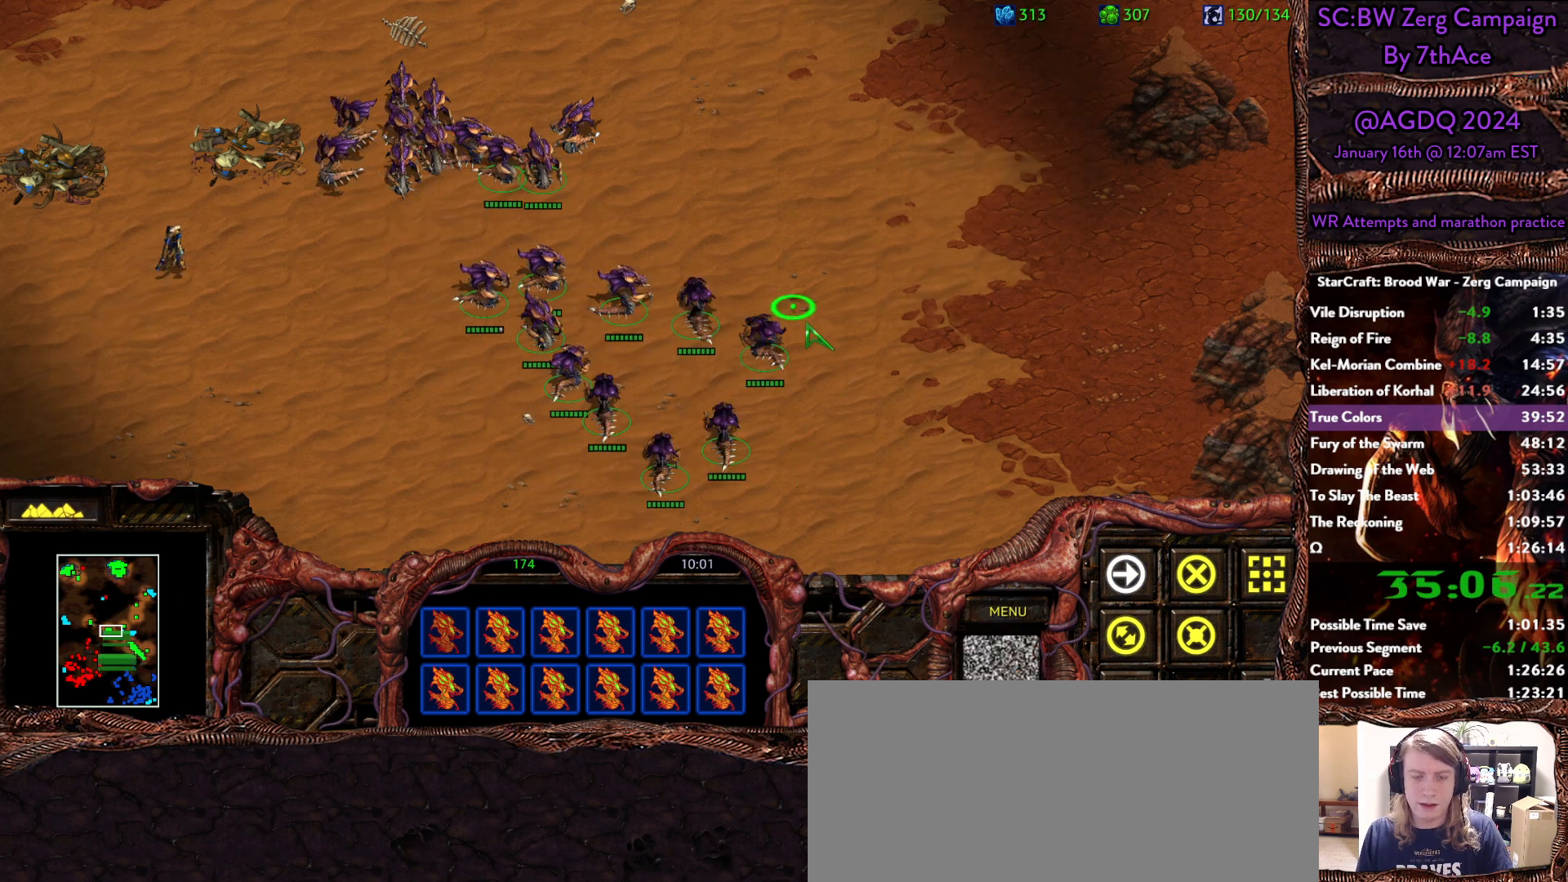
Gameplay with keyboard and mouse; each line is a JSON object with the keys and mouse buttons held at the frame after it. "events" lists presses ("down") and releases ("up") of "0", "1", "2", "3", "4", "5", "6", "7", "8", "9", "a", "alt", "b", "c", "ctrl", "d", "e", "escape", "f", "f10", "f2", "f3", "f4", "g", "h", "i", "j", "k", "l", "m", "n", "o", "p", "q", "r", "return", "s", "shift", "space", "t", "u", "v", "w", "x", "y", "z", "mouse_left" and "mouse_right" between this image and that frame as [ms after this image, input, new state], when the widget could be followed in between. "mouse_left", "mouse_right" = the "left", "right" buttons of the "mouse" list. No other keys are recorded. Mouse movement is not recorded.
{"keys": ["ctrl"], "mouse": [], "events": [[100, "ctrl", "down"], [100, "mouse_right", "up"]]}
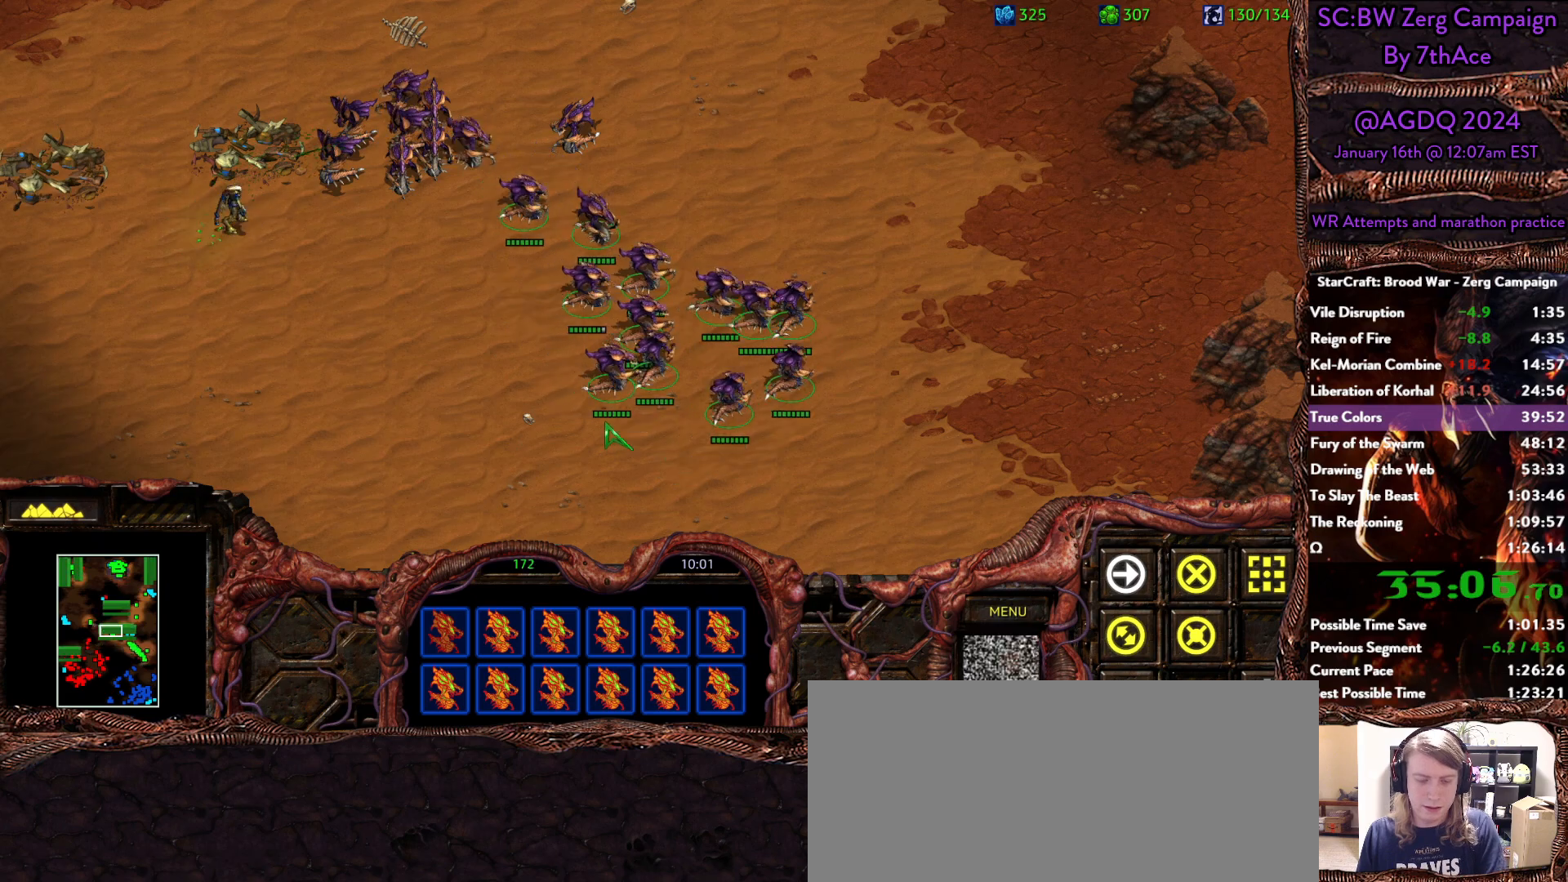
{"keys": [], "mouse": ["right"], "events": [[117, "ctrl", "up"], [250, "mouse_right", "down"], [400, "mouse_right", "up"], [433, "mouse_right", "down"]]}
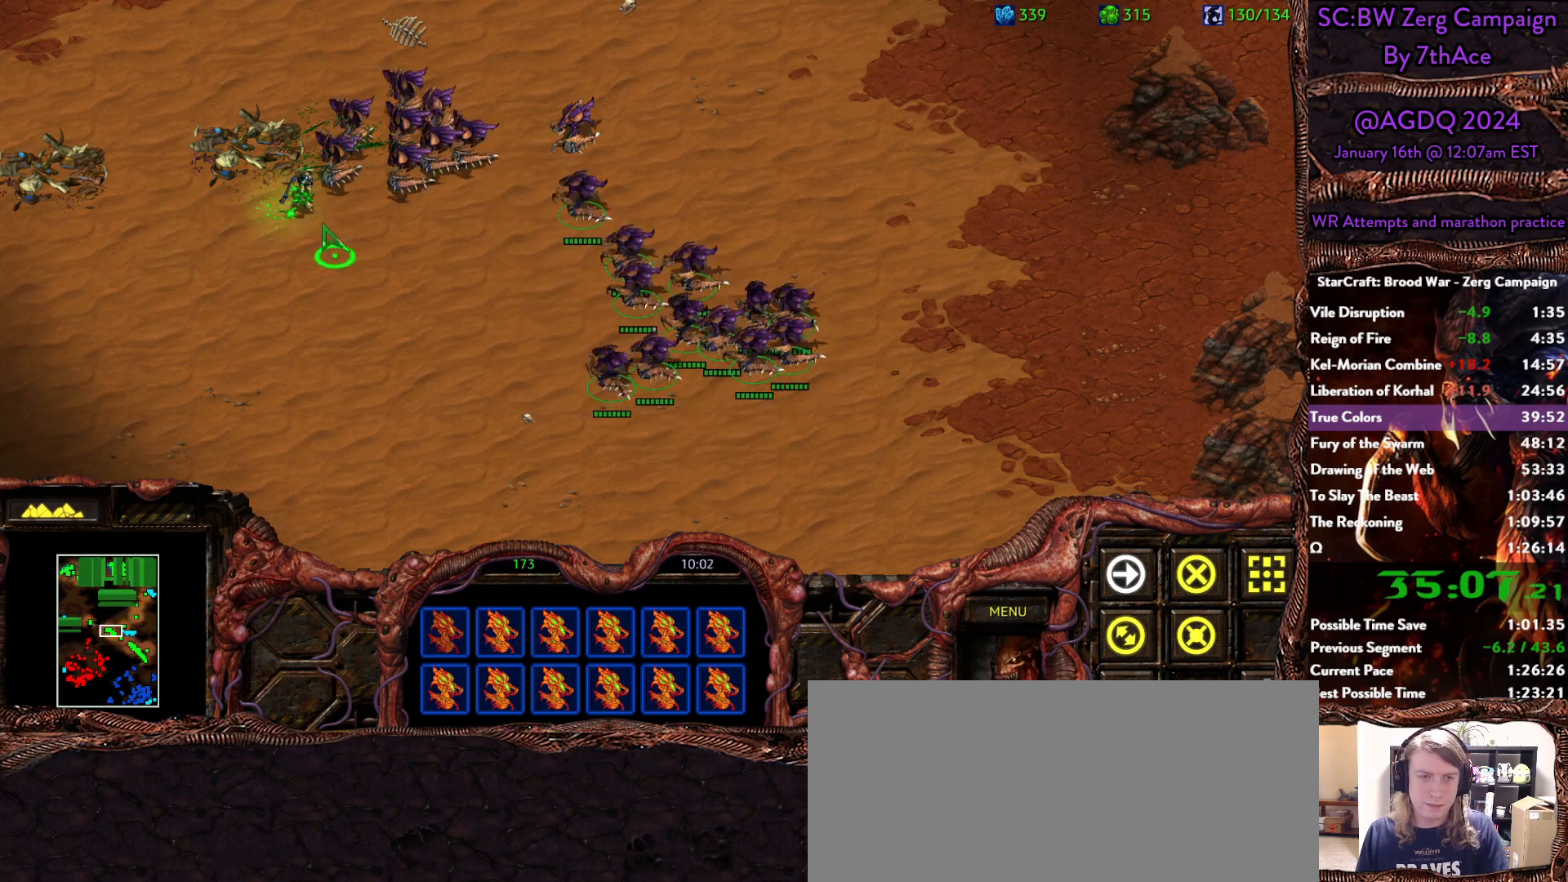
{"keys": [], "mouse": []}
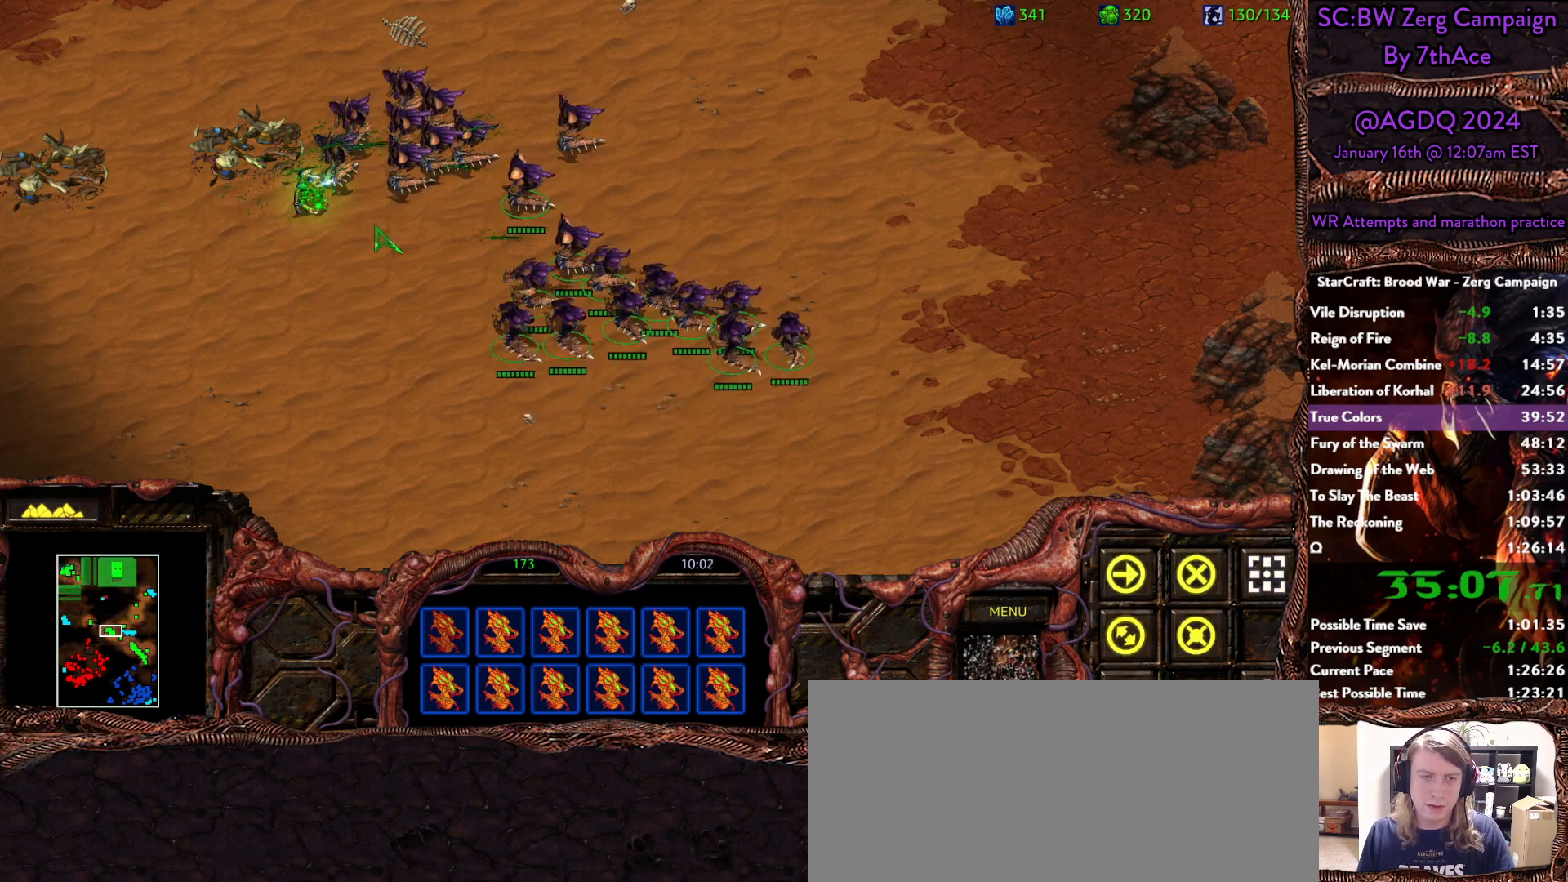
{"keys": ["ctrl"], "mouse": [], "events": [[383, "ctrl", "down"]]}
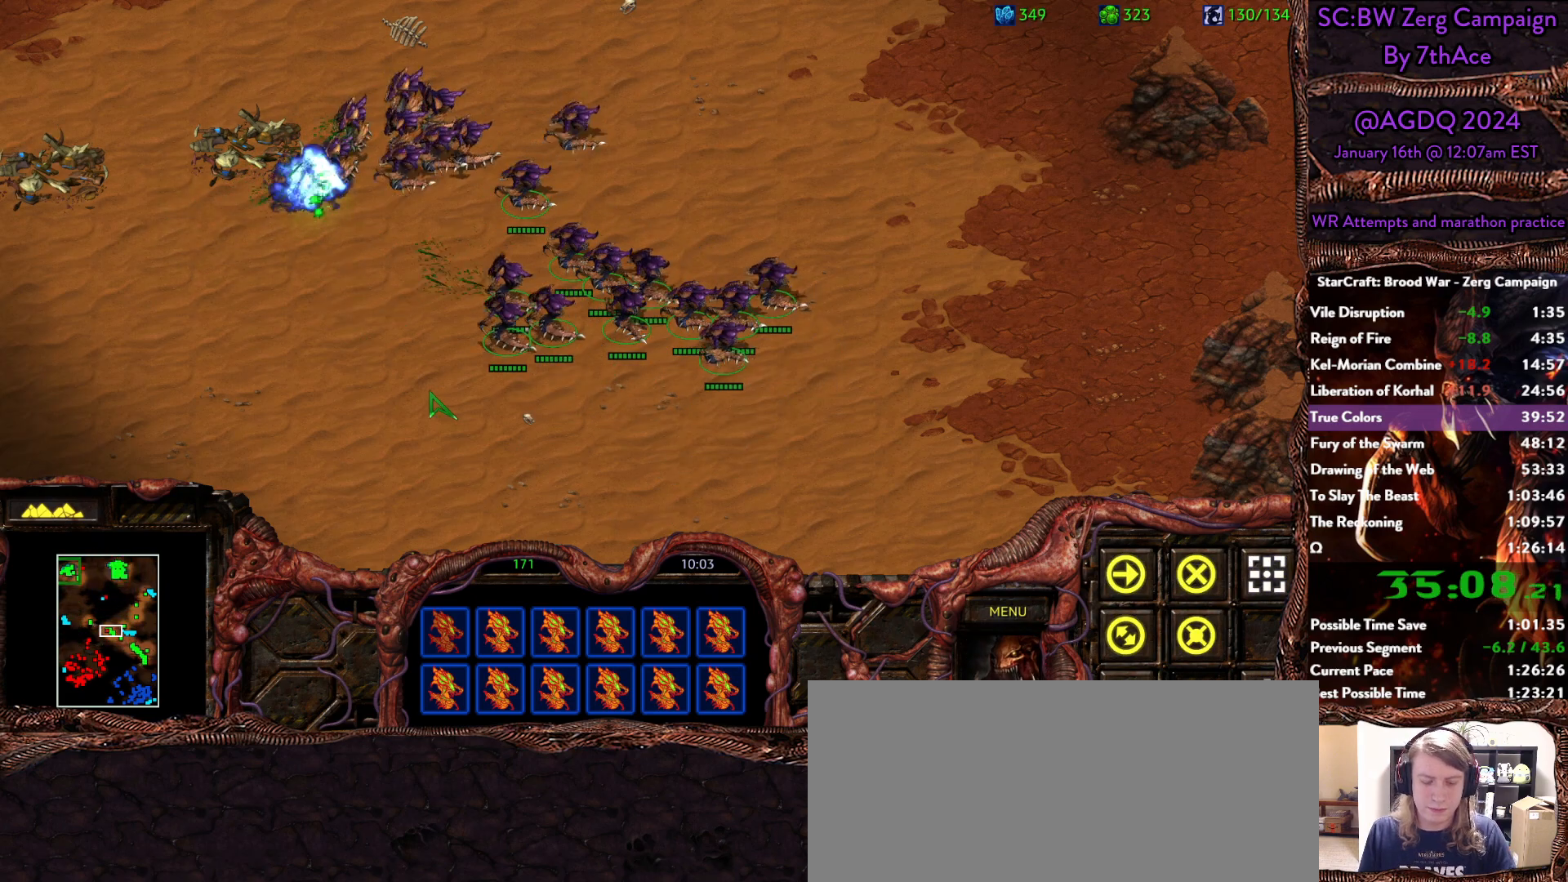
{"keys": [], "mouse": [], "events": [[350, "ctrl", "up"]]}
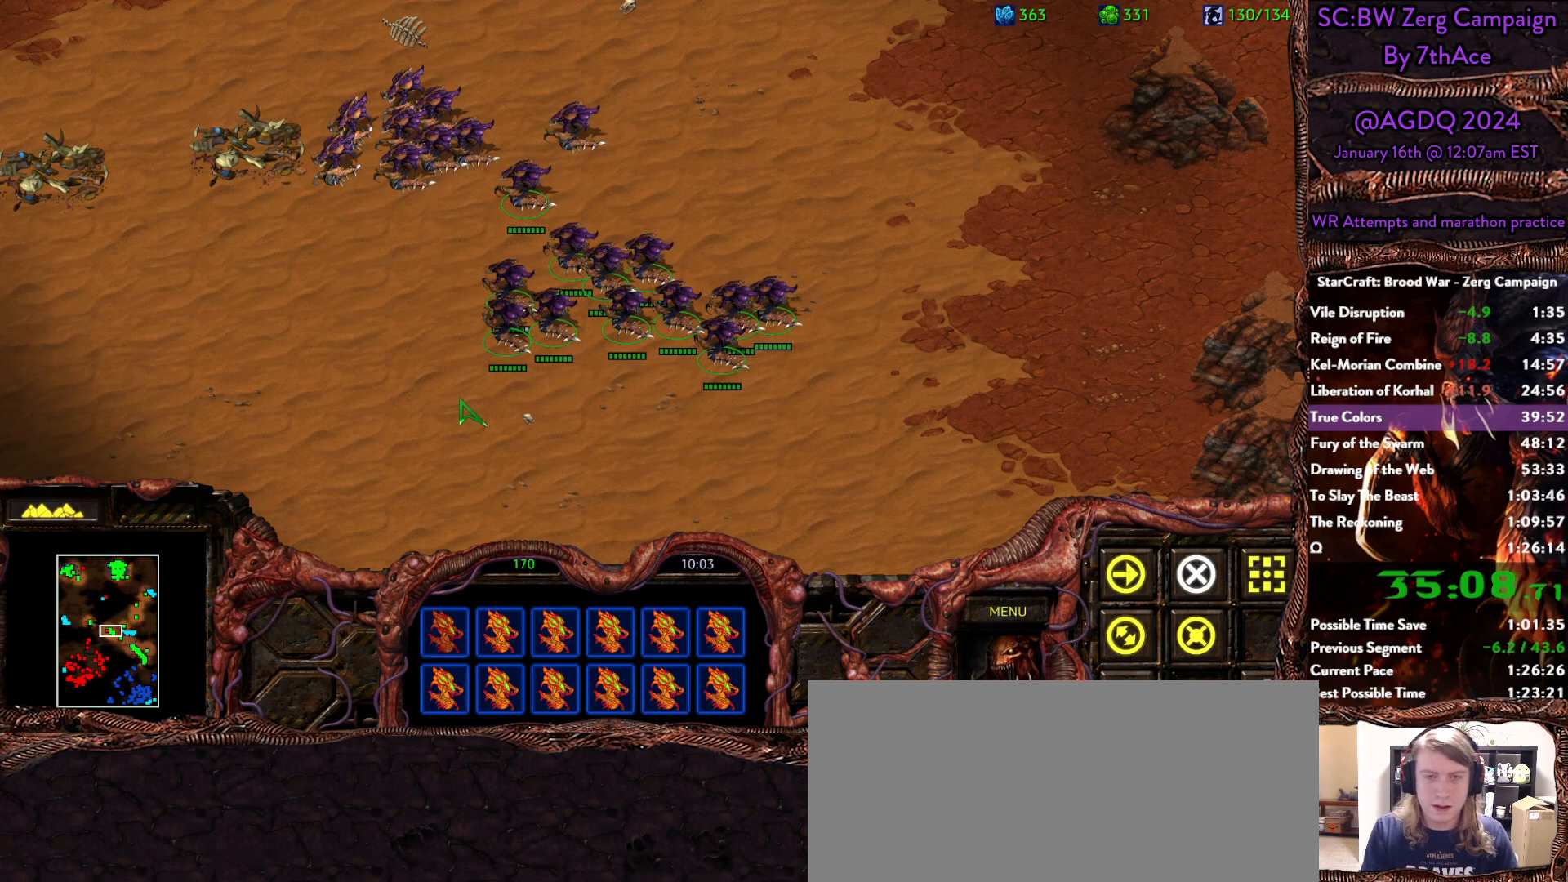
{"keys": [], "mouse": [], "events": [[233, "mouse_right", "down"], [317, "mouse_right", "up"], [367, "mouse_right", "down"], [450, "mouse_right", "up"]]}
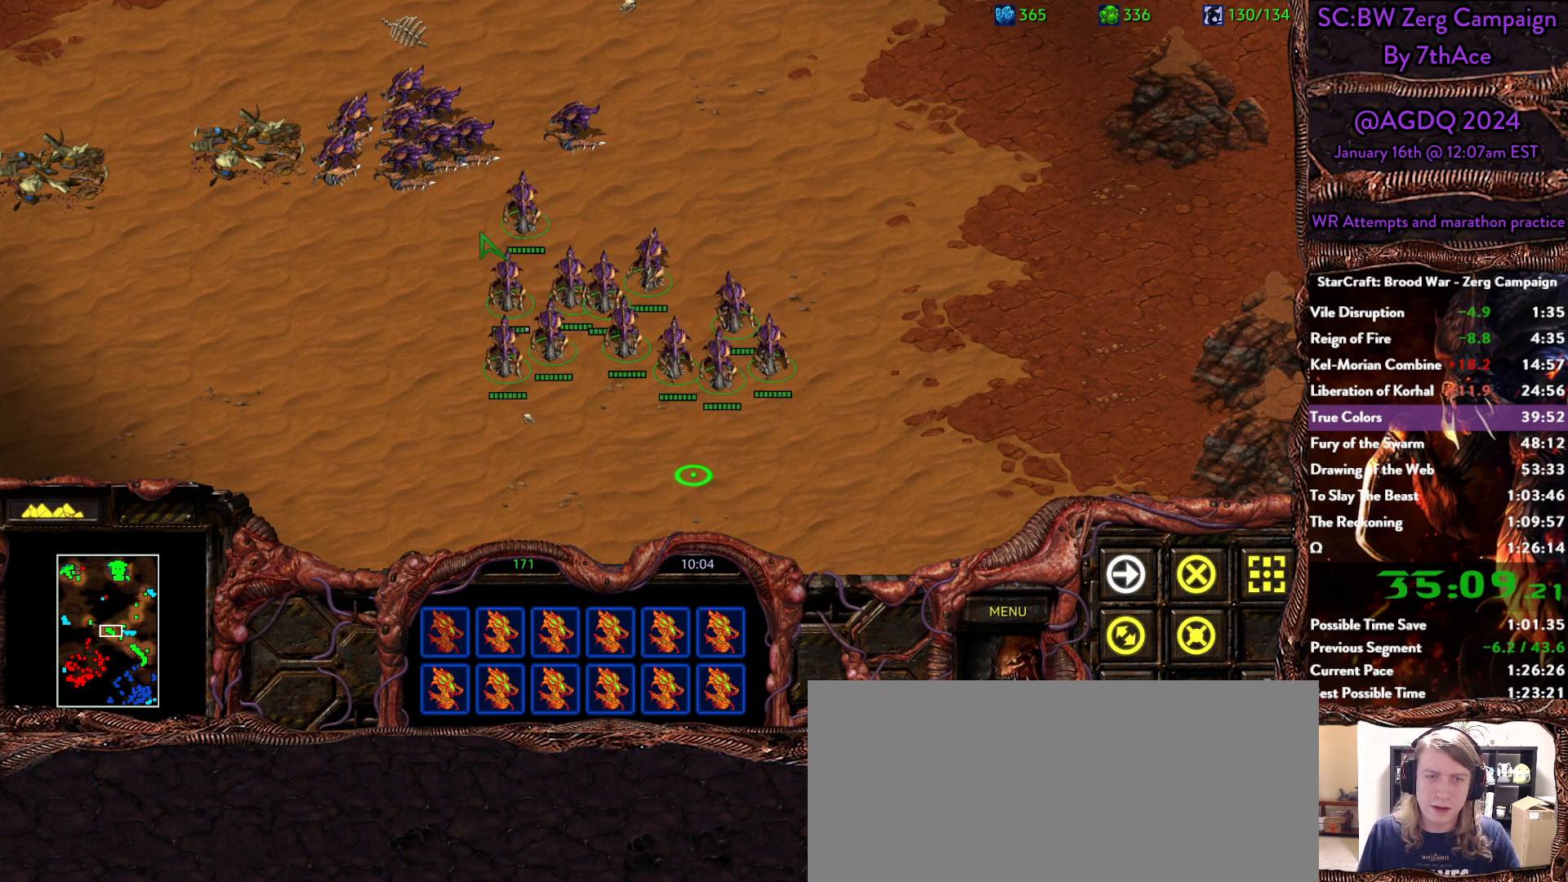
{"keys": [], "mouse": ["left"], "events": [[383, "mouse_left", "down"]]}
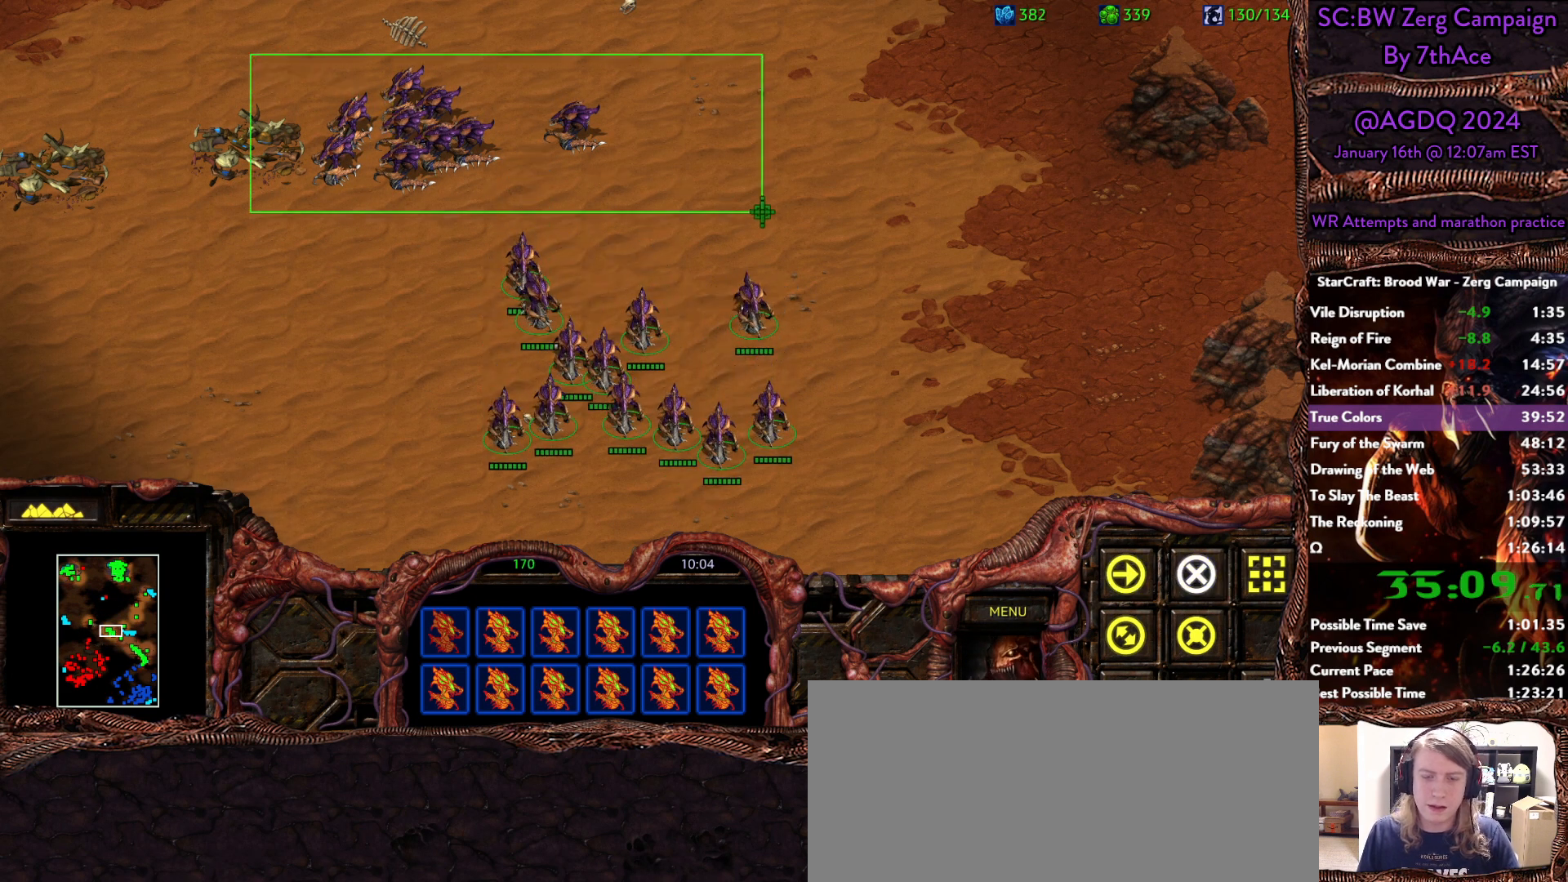
{"keys": ["ctrl"], "mouse": [], "events": [[150, "mouse_left", "up"], [400, "ctrl", "down"]]}
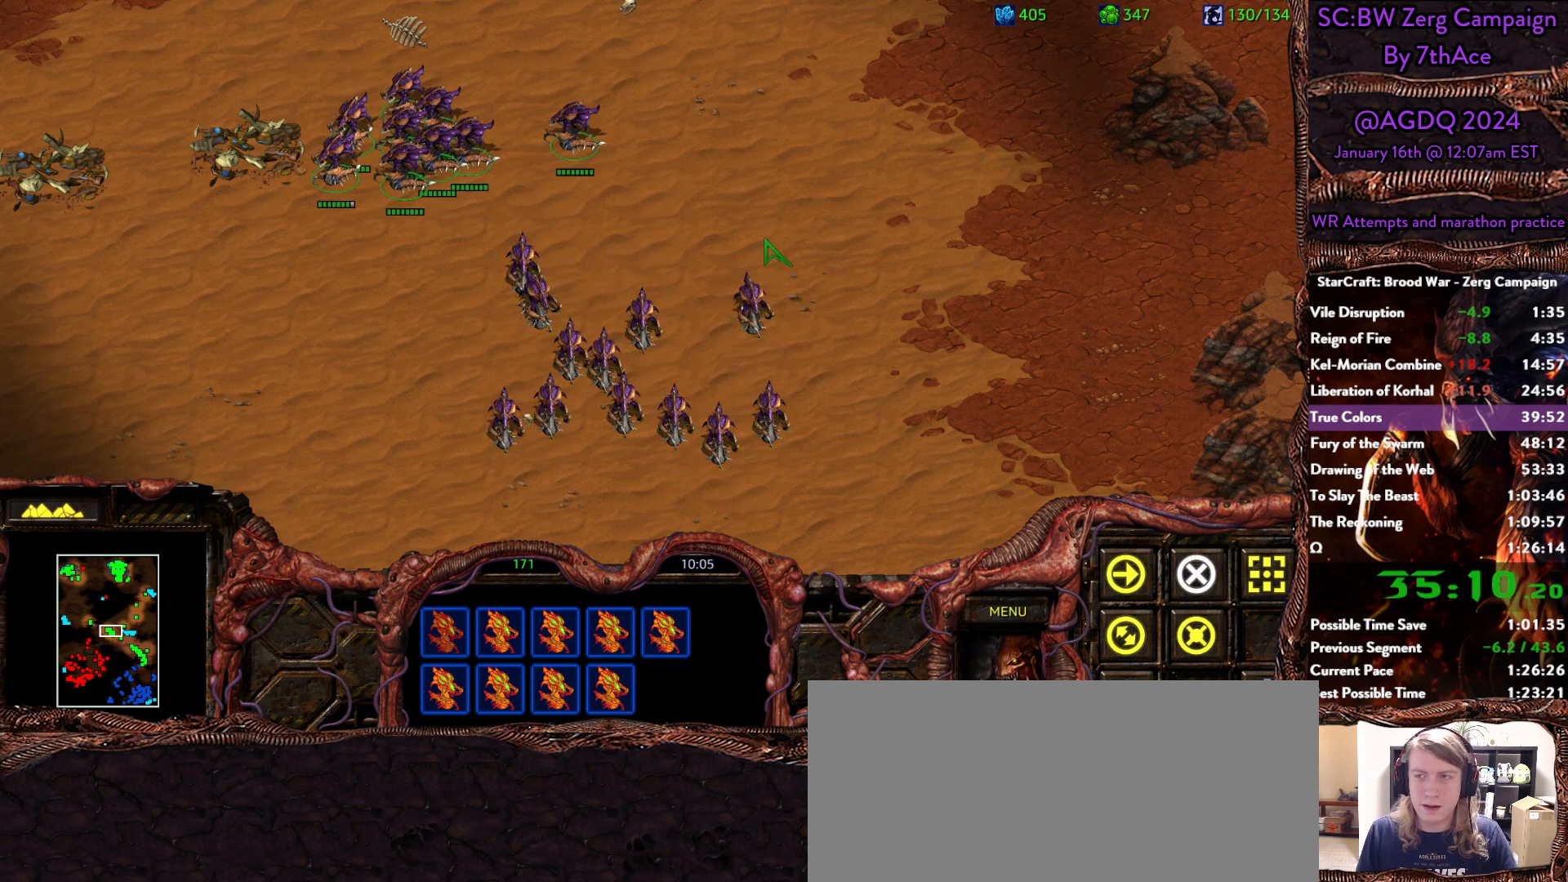
{"keys": ["ctrl"], "mouse": [], "events": []}
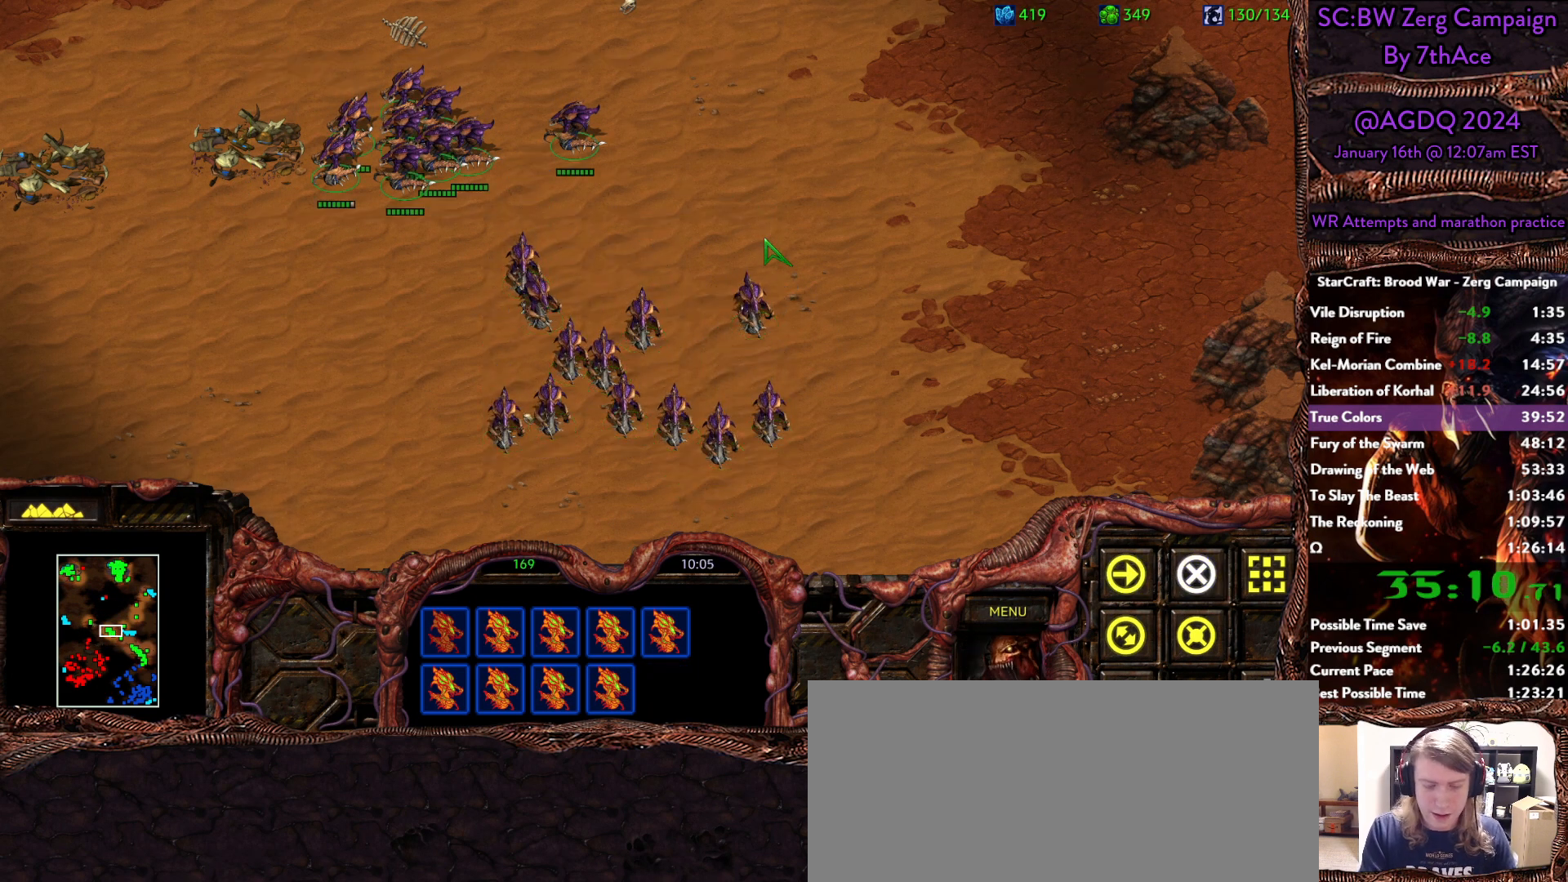
{"keys": [], "mouse": [], "events": [[100, "ctrl", "up"]]}
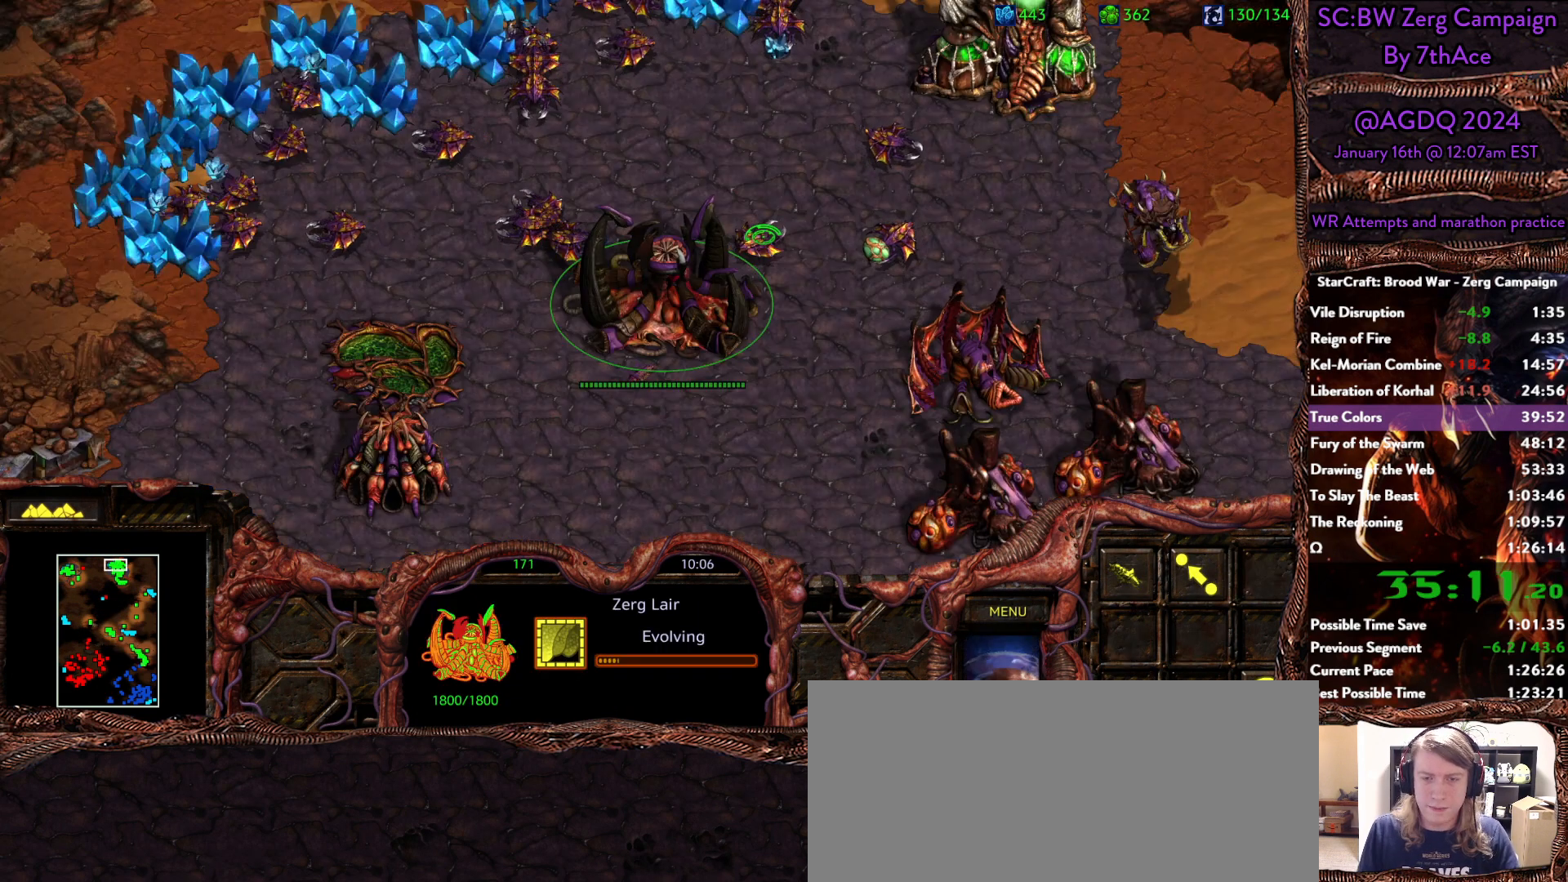
{"keys": [], "mouse": [], "events": []}
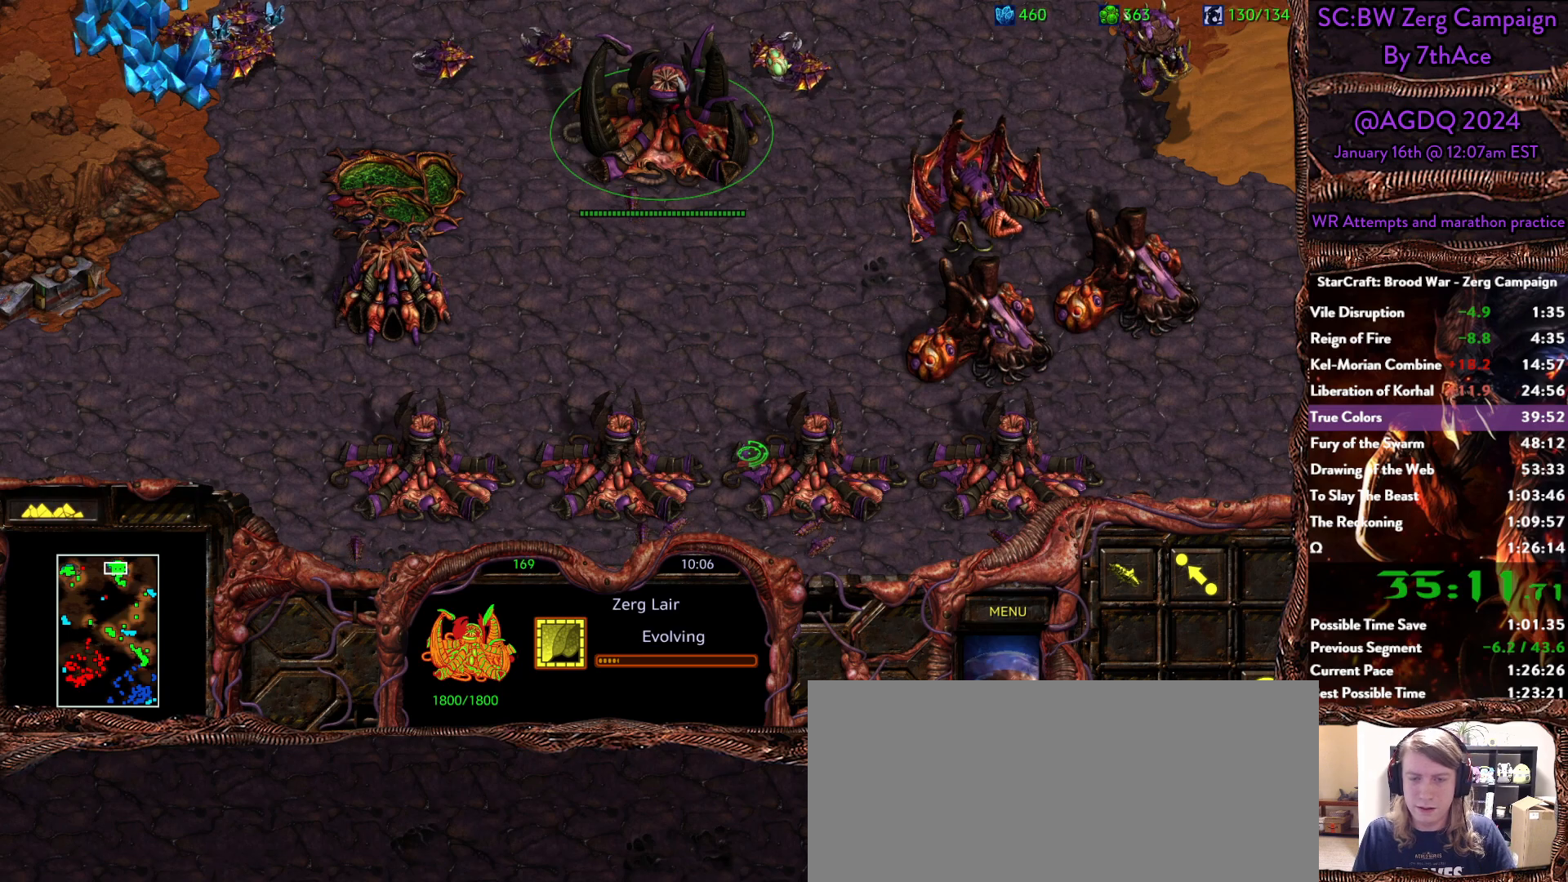
{"keys": [], "mouse": [], "events": [[217, "mouse_left", "down"], [367, "mouse_left", "up"]]}